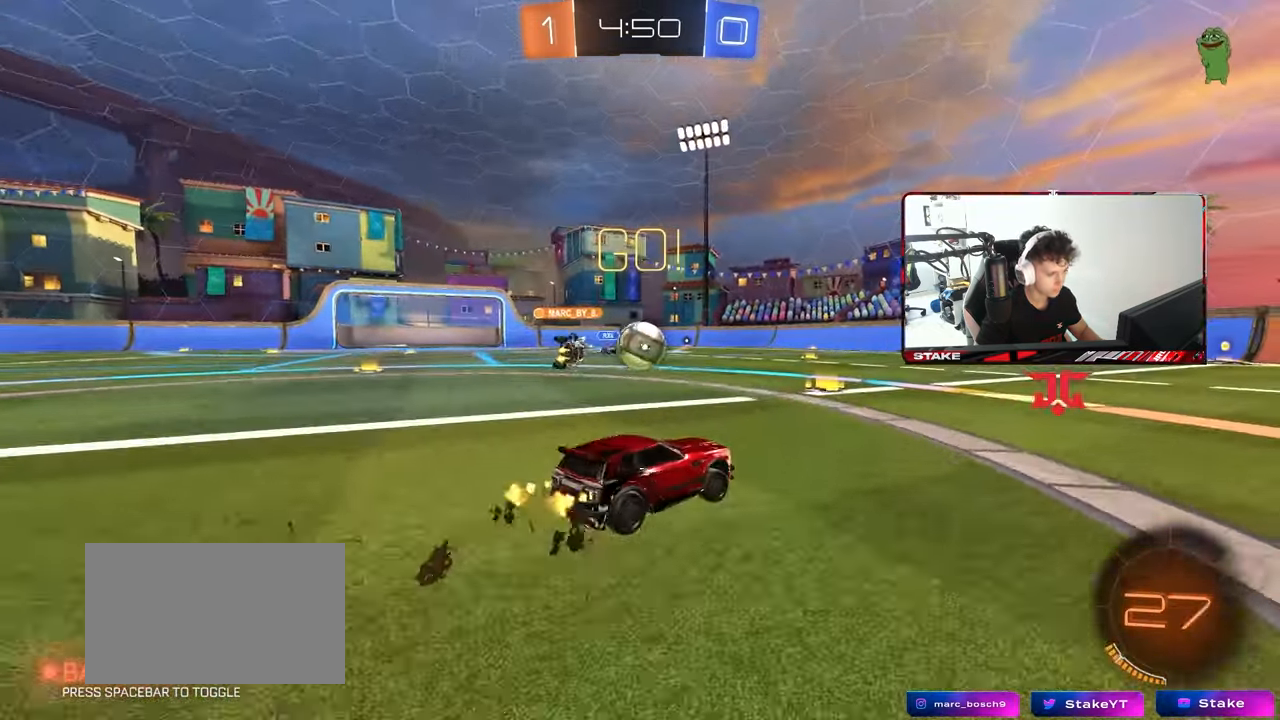
Gameplay with keyboard and mouse; each line is a JSON object with the keys and mouse buttons held at the frame after it. "events" lists presses ("down") and releases ("up") of "1", "2", "3", "4", "5", "a", "alt", "c", "caps_lock", "ctrl", "d", "e", "f", "g", "q", "r", "s", "shift", "space", "t", "tab", "v", "w", "x", "z", "mouse_left", "mouse_wheel" and "mouse_right" between this image and that frame as [ms after this image, input, new state], when the widget could be followed in between. "mouse_left", "mouse_wheel", "mouse_right" = the "left", "wheel", "right" buttons of the "mouse" list. No other keys are recorded. "wheel" means that the mouse wheel is clicked or scrolled. "mouse_move" is the direction in which the mouse moves at that frame (one of eight, or "still"), when it could be read.
{"keys": ["d", "w"], "mouse": [], "mouse_move": "still", "events": [[267, "shift", "down"], [300, "shift", "up"]]}
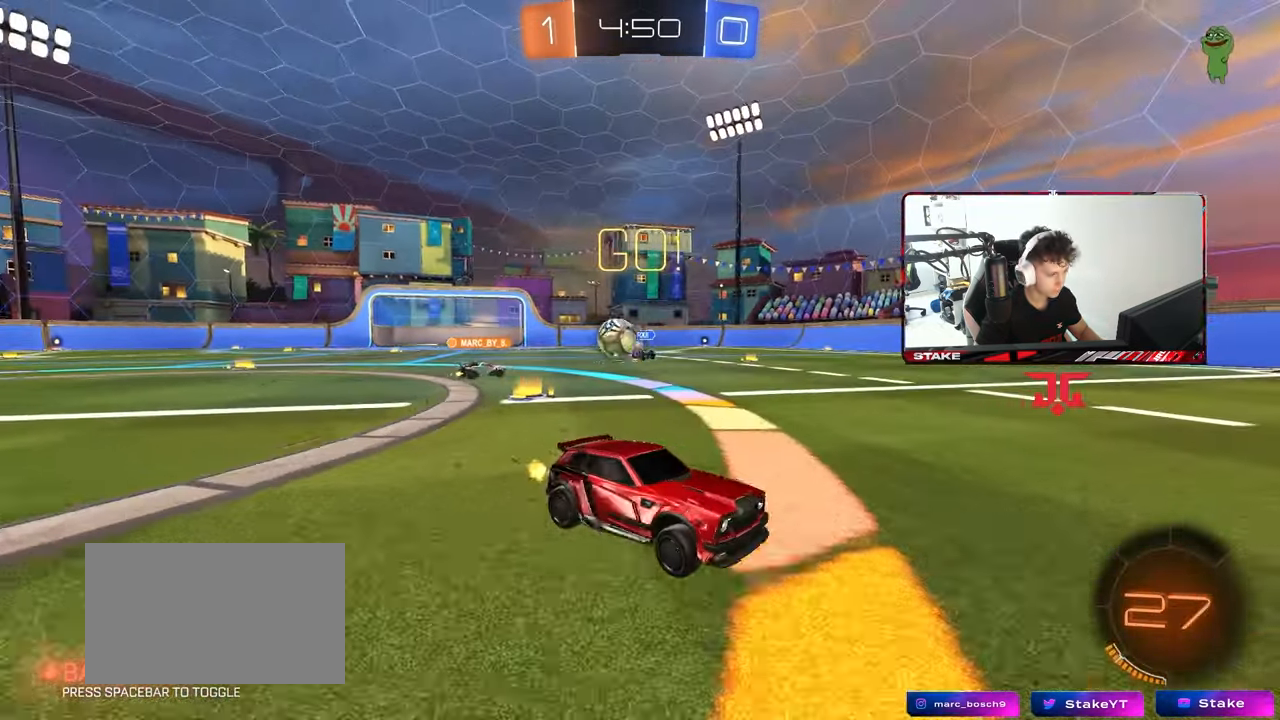
{"keys": ["d", "w"], "mouse": ["left"], "mouse_move": "still", "events": [[33, "mouse_left", "down"]]}
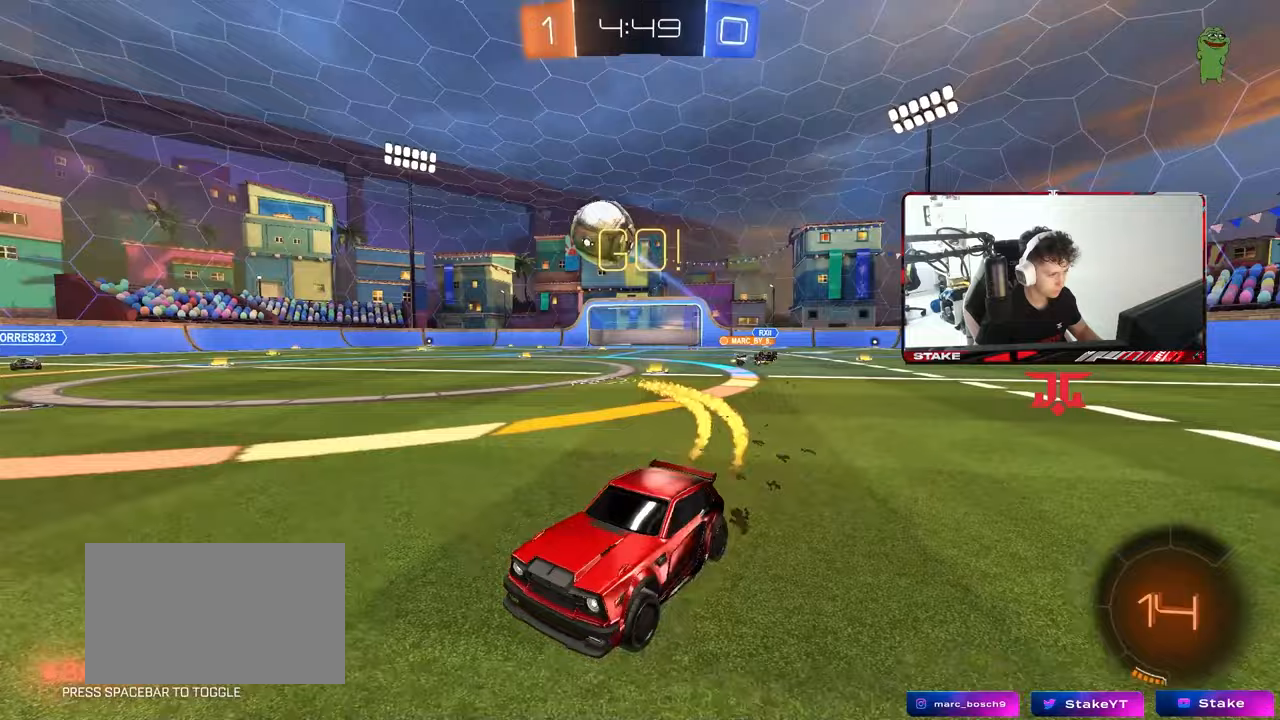
{"keys": ["a", "s", "shift"], "mouse": ["left"], "mouse_move": "still", "events": [[50, "mouse_right", "down"], [100, "a", "down"], [100, "d", "up"], [100, "shift", "down"], [150, "mouse_right", "up"], [200, "mouse_right", "down"], [250, "s", "down"], [250, "w", "up"], [383, "mouse_right", "up"]]}
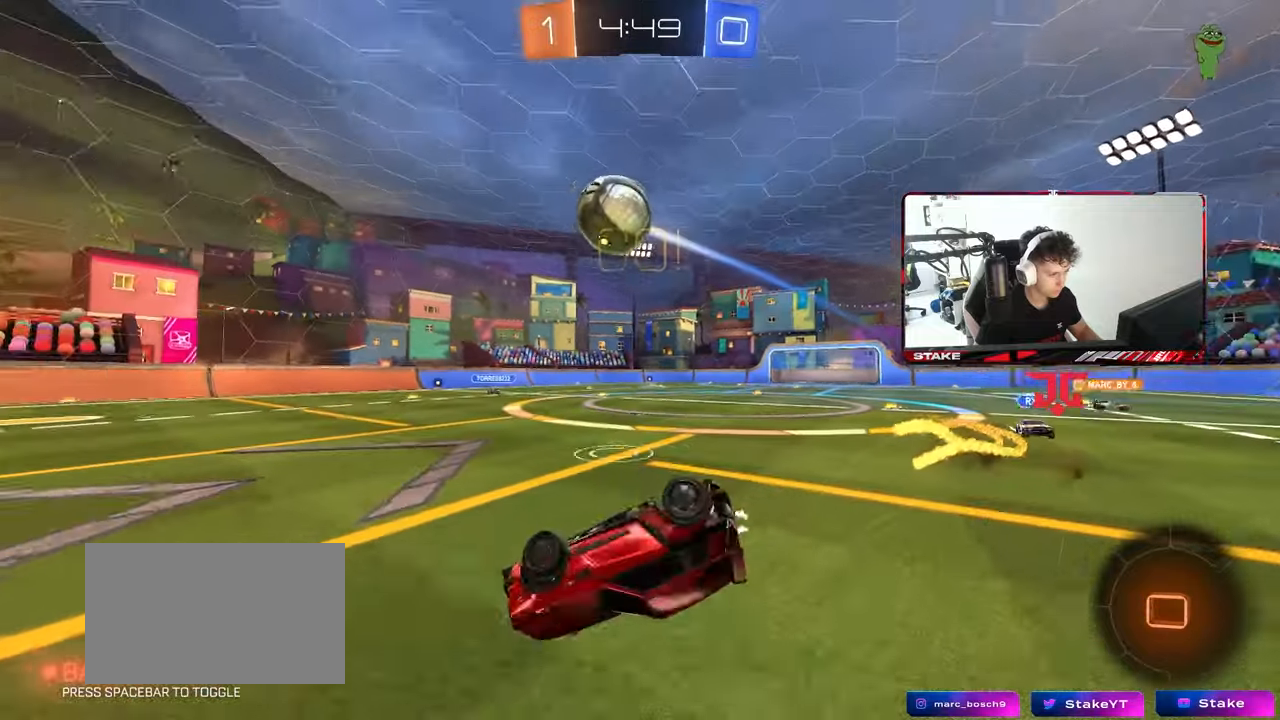
{"keys": [], "mouse": [], "mouse_move": "still", "events": [[33, "mouse_left", "up"], [83, "space", "down"], [117, "s", "up"], [217, "s", "down"], [267, "space", "up"], [400, "shift", "up"], [450, "s", "up"], [500, "a", "up"]]}
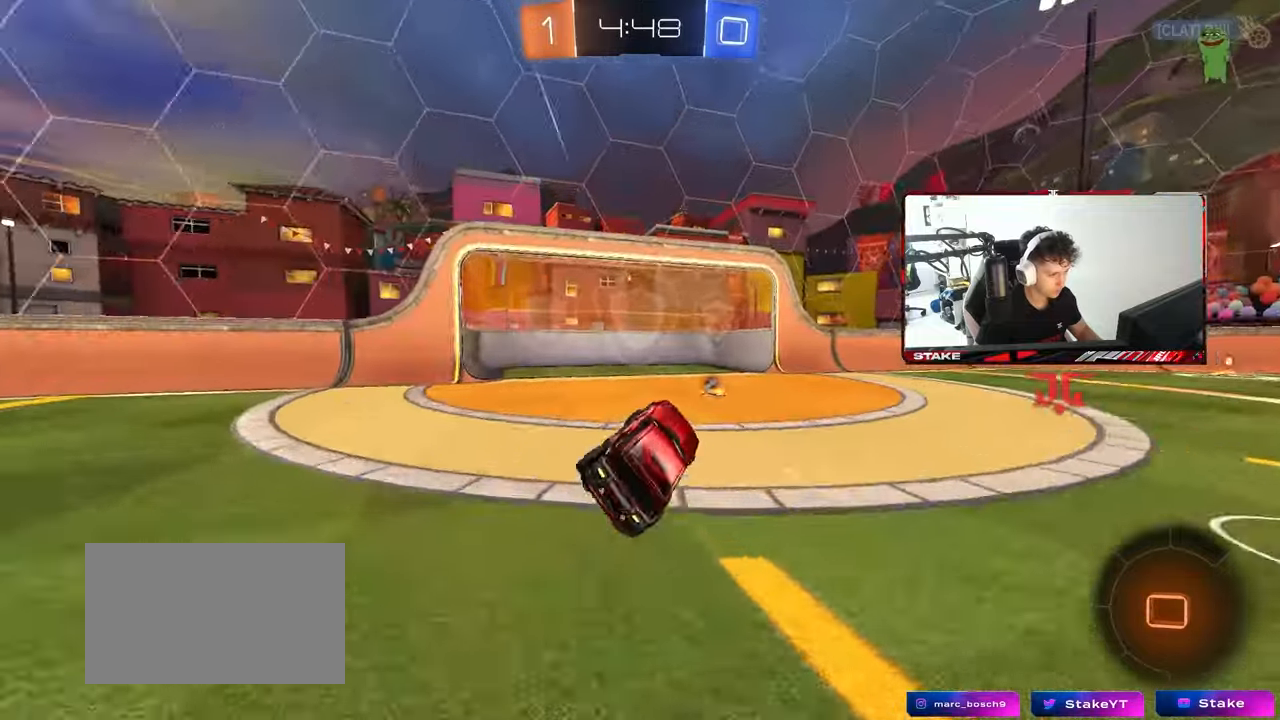
{"keys": ["a", "w"], "mouse": [], "mouse_move": "still", "events": [[50, "space", "down"], [233, "space", "up"], [417, "a", "down"], [417, "w", "down"]]}
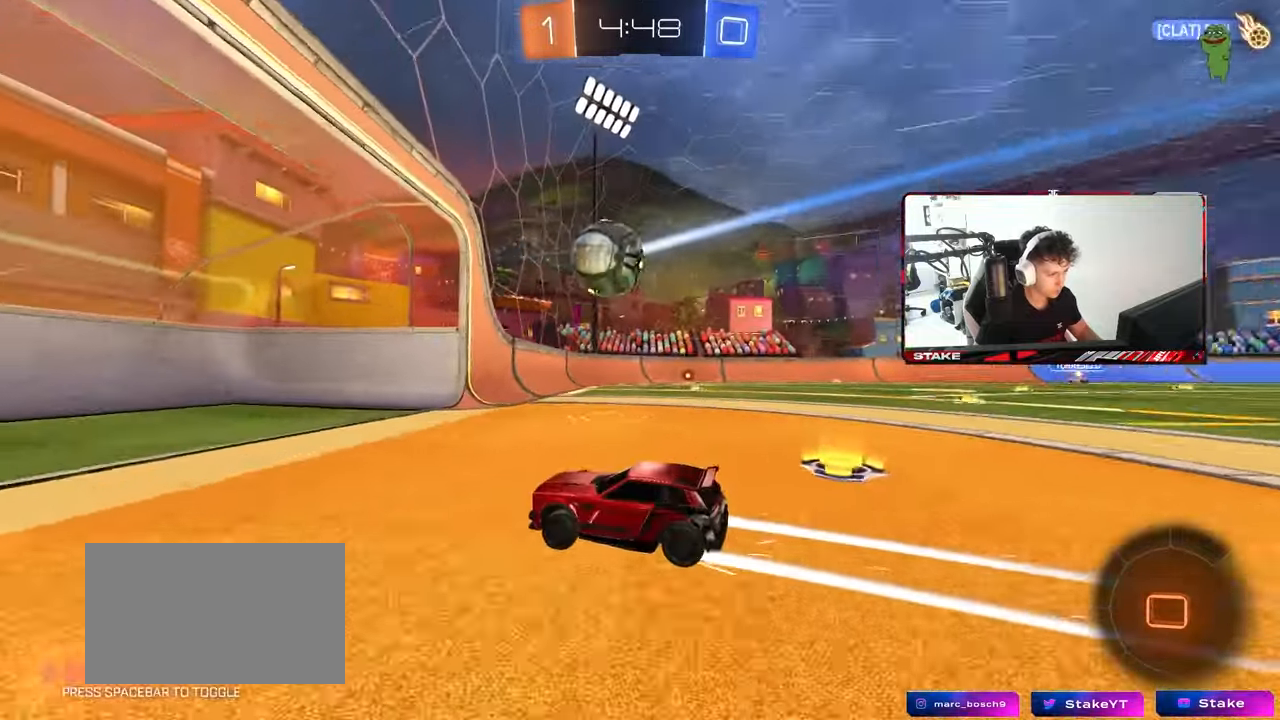
{"keys": [], "mouse": [], "mouse_move": "still", "events": [[50, "a", "up"], [150, "w", "up"]]}
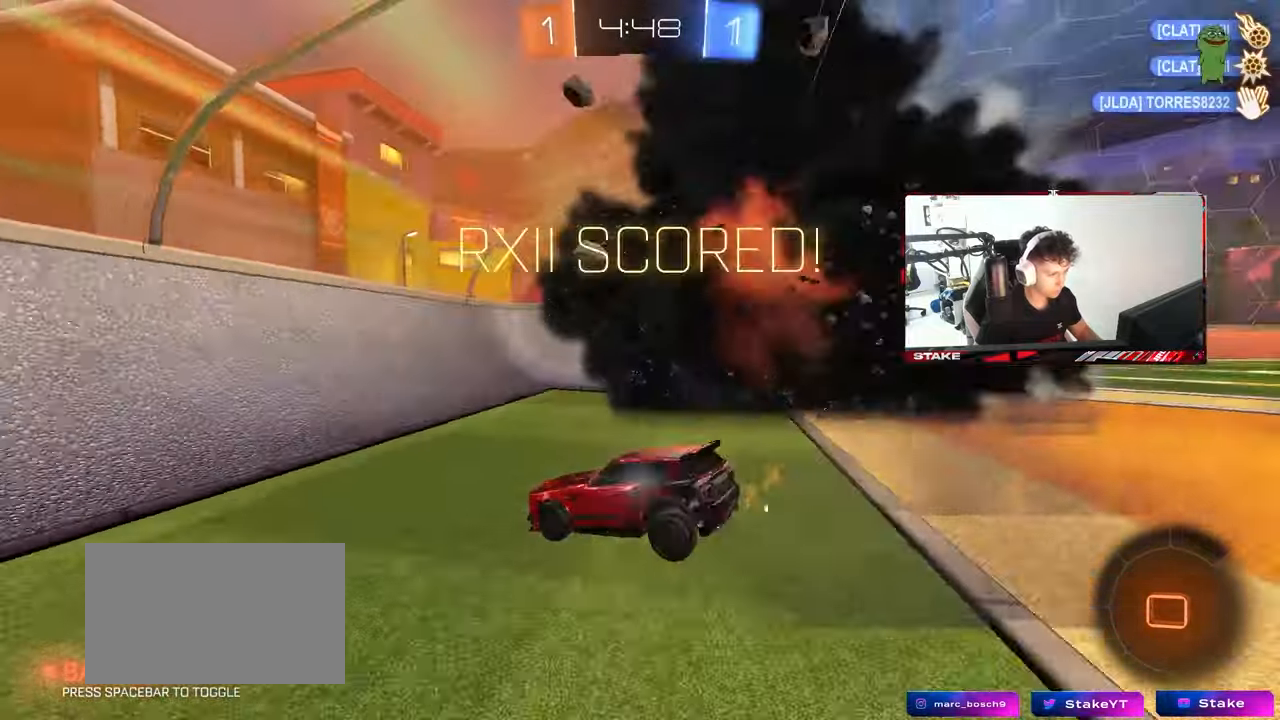
{"keys": ["d", "space", "w"], "mouse": [], "mouse_move": "still", "events": [[217, "d", "down"], [217, "w", "down"], [350, "d", "up"], [400, "d", "down"], [500, "space", "down"]]}
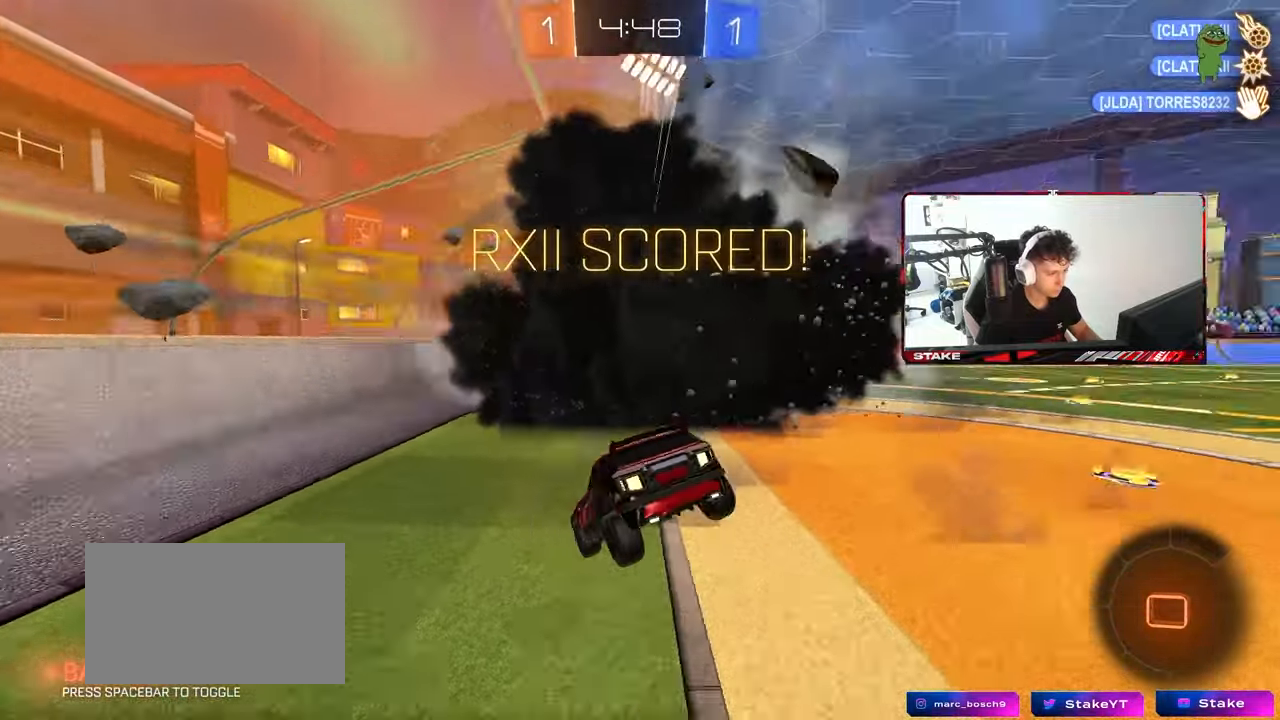
{"keys": ["shift"], "mouse": [], "mouse_move": "still", "events": [[183, "space", "up"], [233, "d", "up"], [317, "shift", "down"], [367, "w", "up"]]}
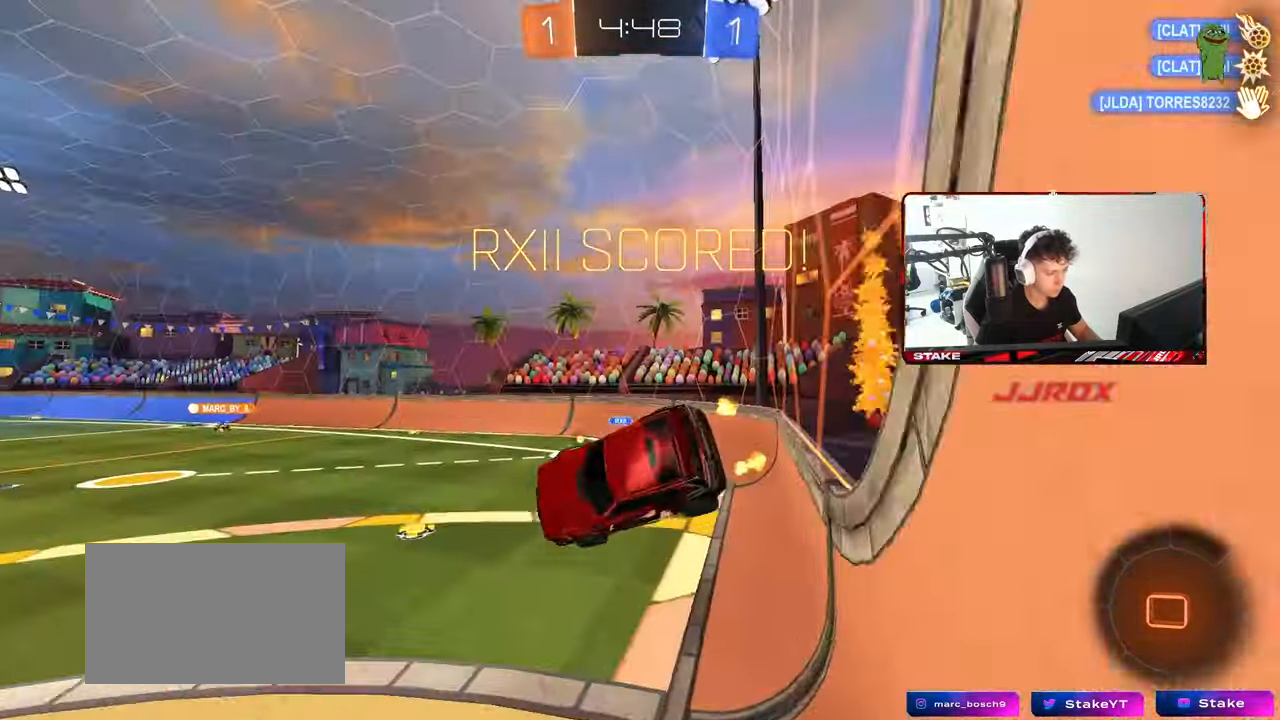
{"keys": ["a", "shift"], "mouse": [], "mouse_move": "still", "events": [[50, "a", "down"], [50, "w", "down"], [150, "mouse_right", "down"], [250, "s", "down"], [250, "w", "up"], [300, "mouse_right", "up"], [483, "s", "up"]]}
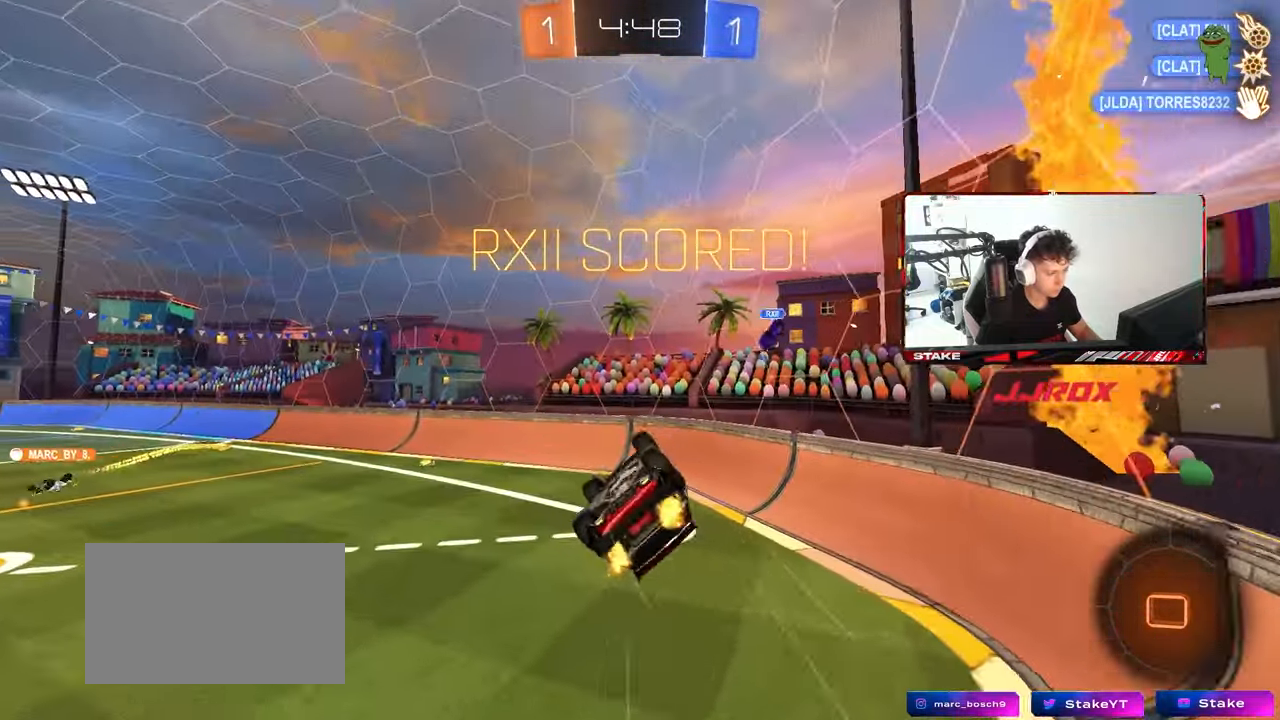
{"keys": [], "mouse": [], "mouse_move": "still", "events": [[167, "s", "down"], [267, "shift", "up"], [400, "a", "up"], [450, "s", "up"]]}
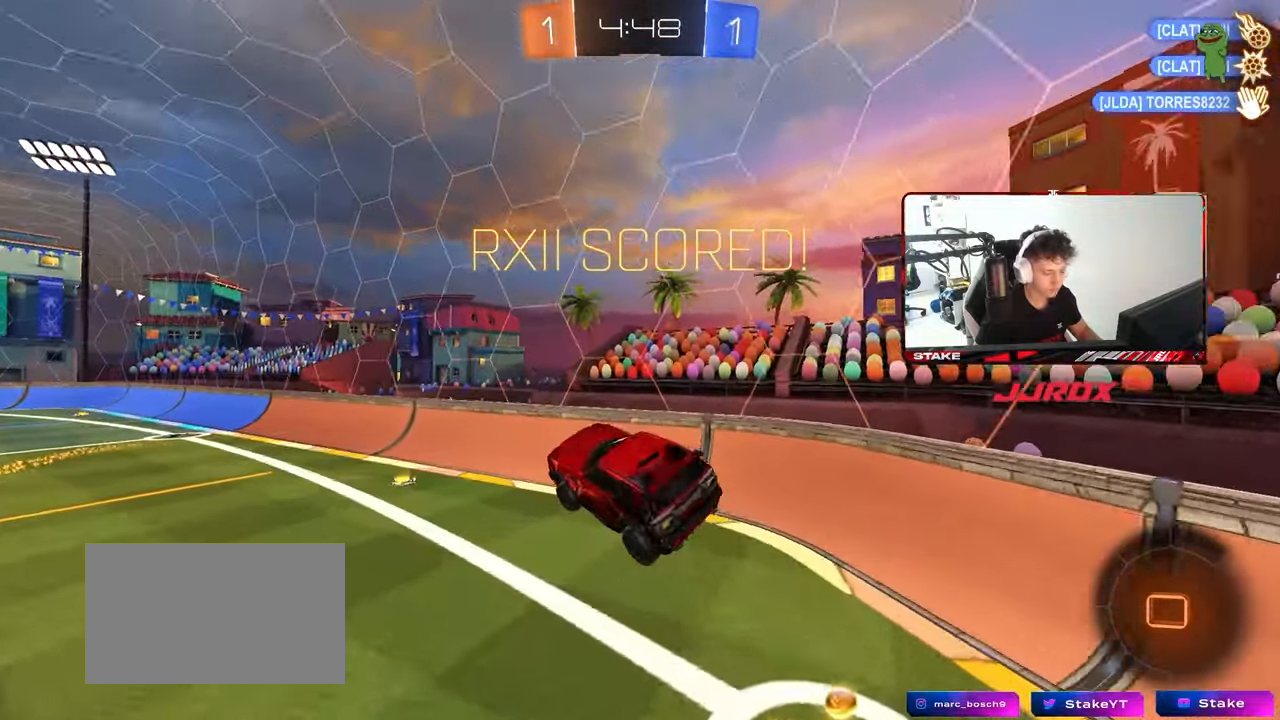
{"keys": [], "mouse": [], "mouse_move": "still", "events": [[233, "a", "down"], [233, "s", "down"], [317, "a", "up"], [317, "s", "up"]]}
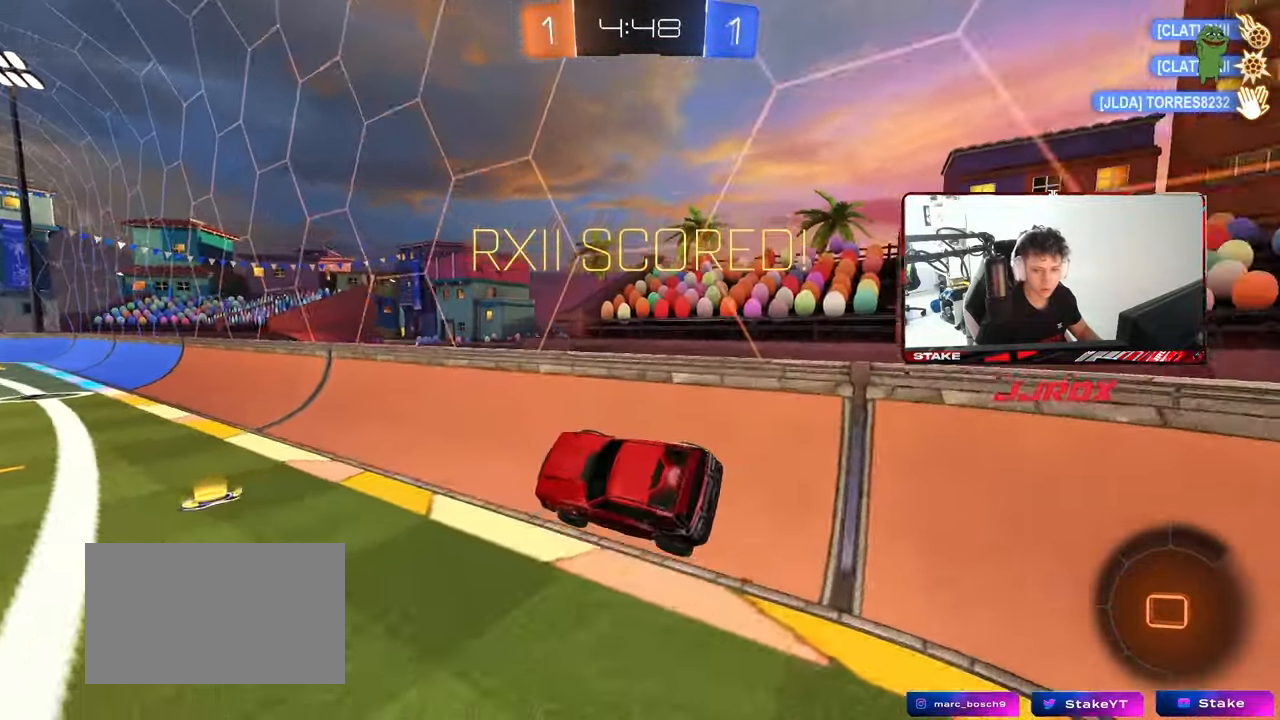
{"keys": ["a", "shift", "w"], "mouse": ["right"], "mouse_move": "still", "events": [[100, "w", "down"], [200, "a", "down"], [250, "a", "up"], [333, "a", "down"], [333, "mouse_right", "down"], [333, "shift", "down"], [433, "mouse_right", "up"], [483, "mouse_right", "down"]]}
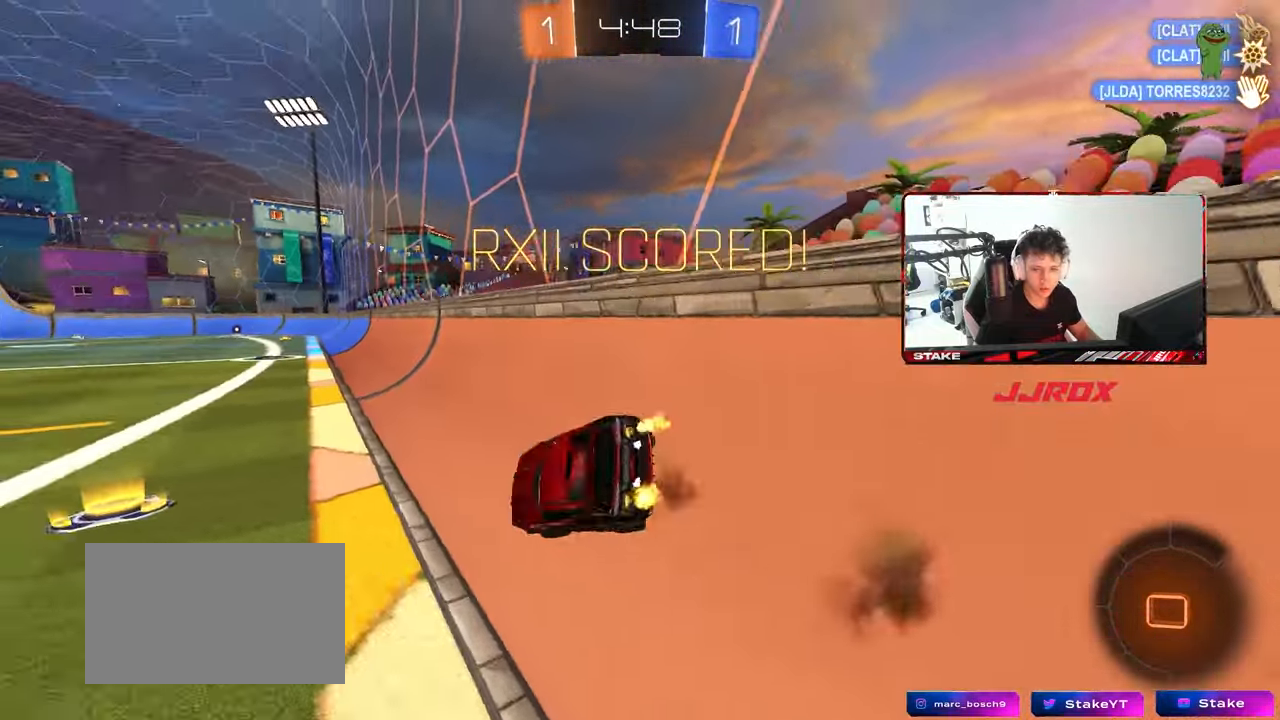
{"keys": [], "mouse": [], "mouse_move": "still", "events": [[17, "s", "down"], [17, "w", "up"], [117, "mouse_right", "up"], [167, "a", "up"], [167, "s", "up"], [167, "shift", "up"]]}
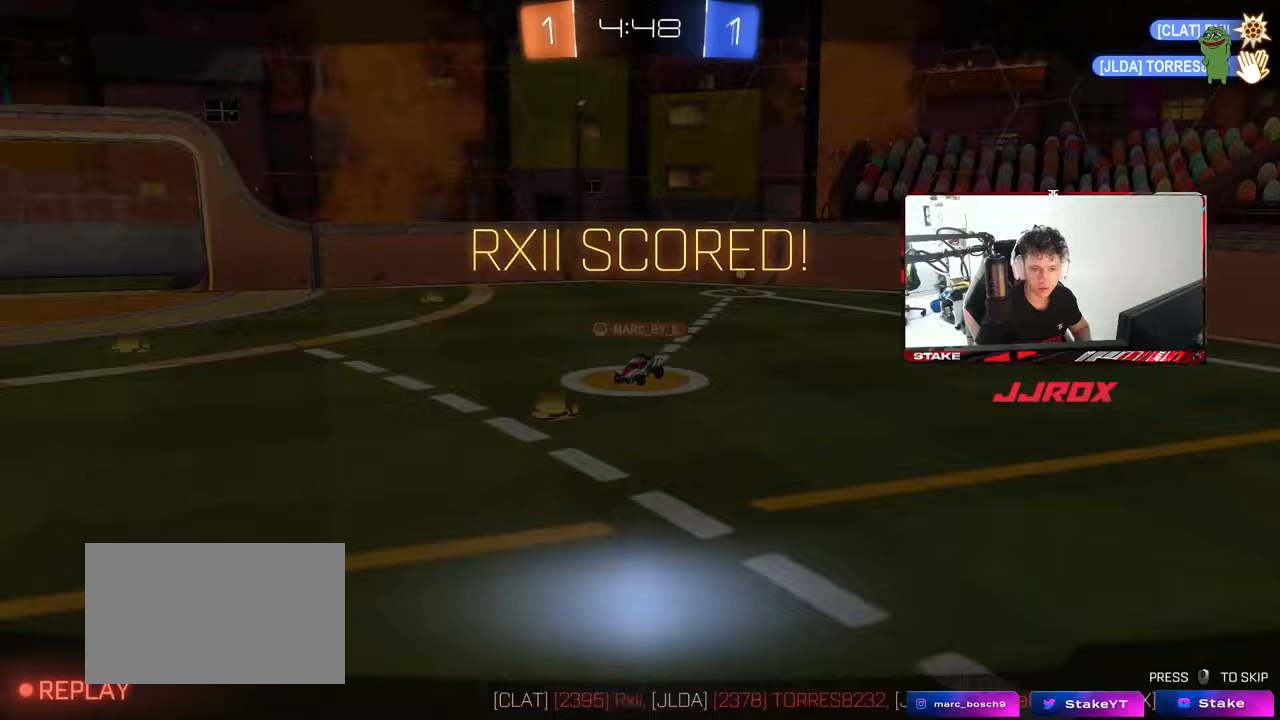
{"keys": [], "mouse": ["right"], "mouse_move": "still", "events": [[133, "mouse_right", "down"], [317, "mouse_right", "up"], [367, "mouse_right", "down"]]}
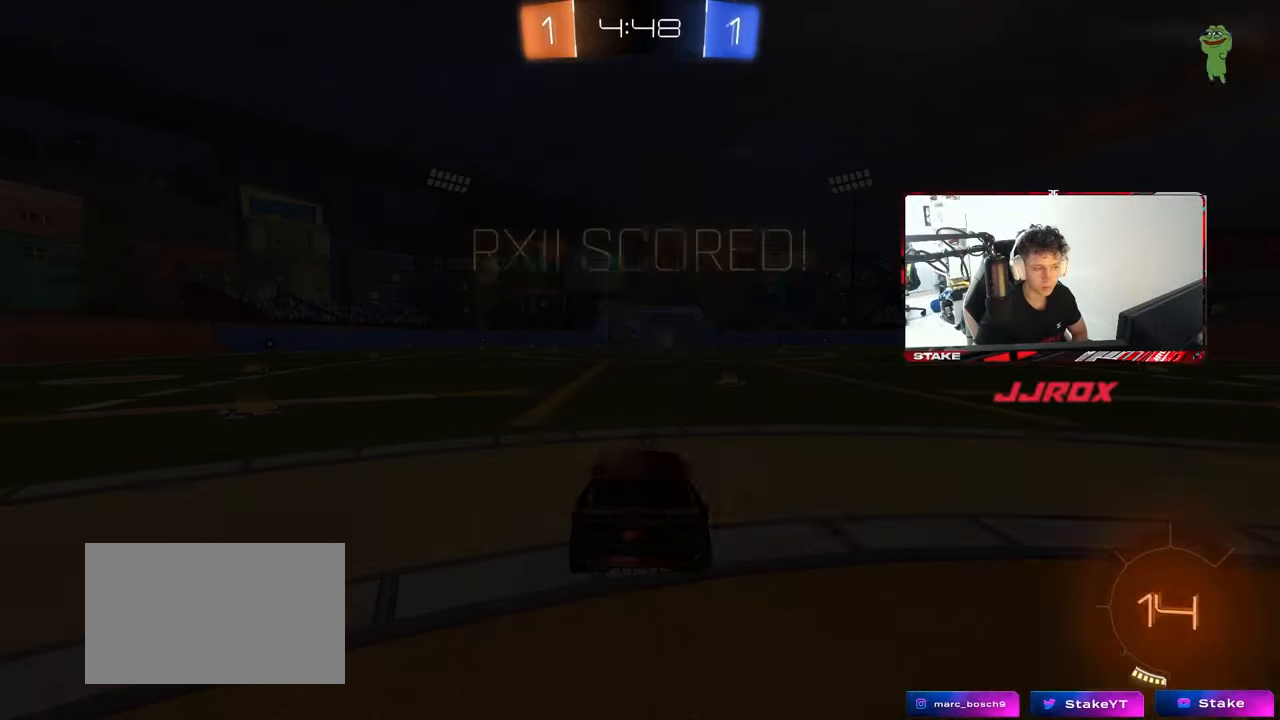
{"keys": [], "mouse": ["wheel"], "mouse_move": "still", "events": [[50, "mouse_right", "up"], [100, "mouse_right", "down"], [300, "mouse_right", "up"], [383, "mouse_wheel", "down"]]}
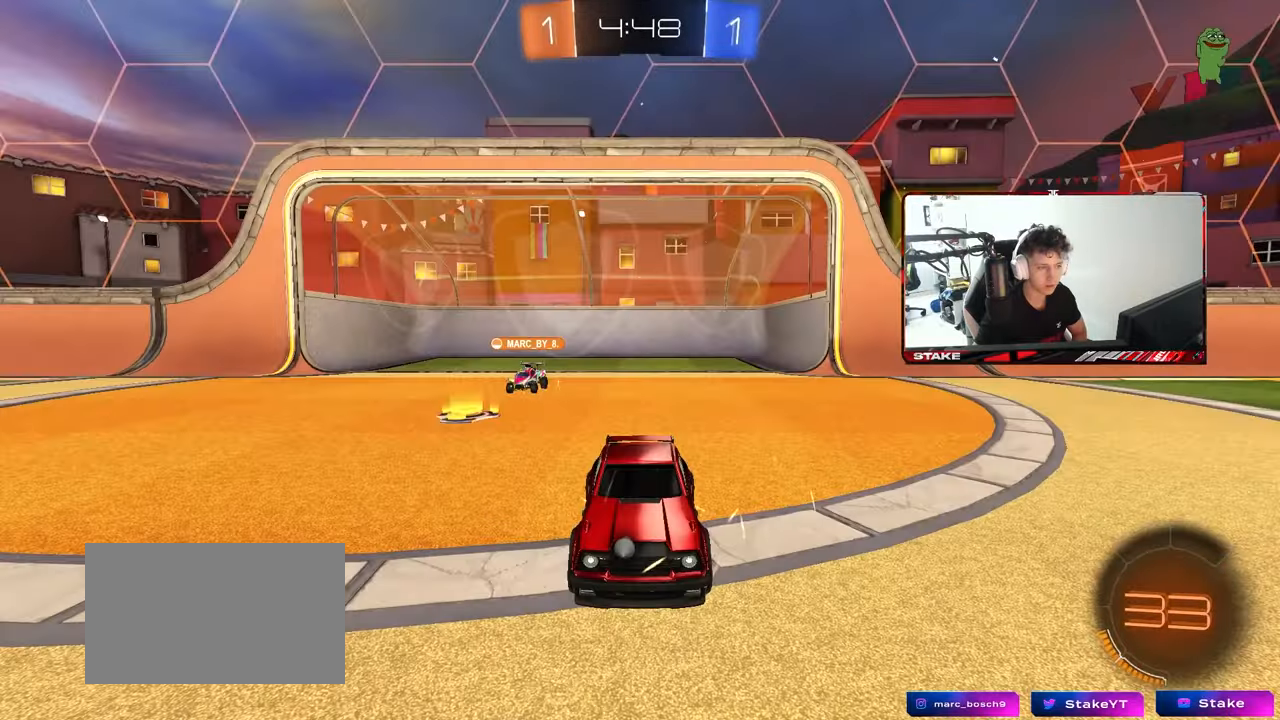
{"keys": [], "mouse": [], "mouse_move": "left", "events": [[67, "mouse_wheel", "up"], [167, "mouse_wheel", "down"], [300, "mouse_wheel", "up"]]}
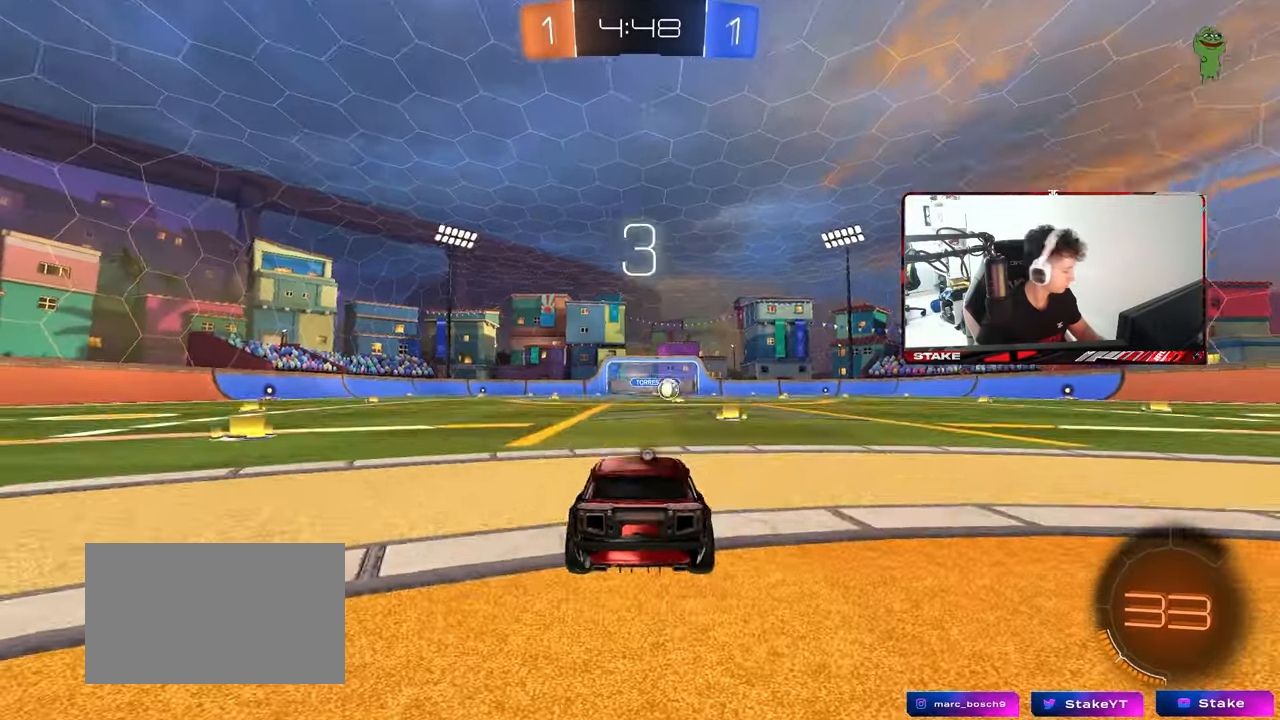
{"keys": [], "mouse": [], "mouse_move": "still", "events": [[33, "mouse_wheel", "down"], [183, "mouse_wheel", "up"]]}
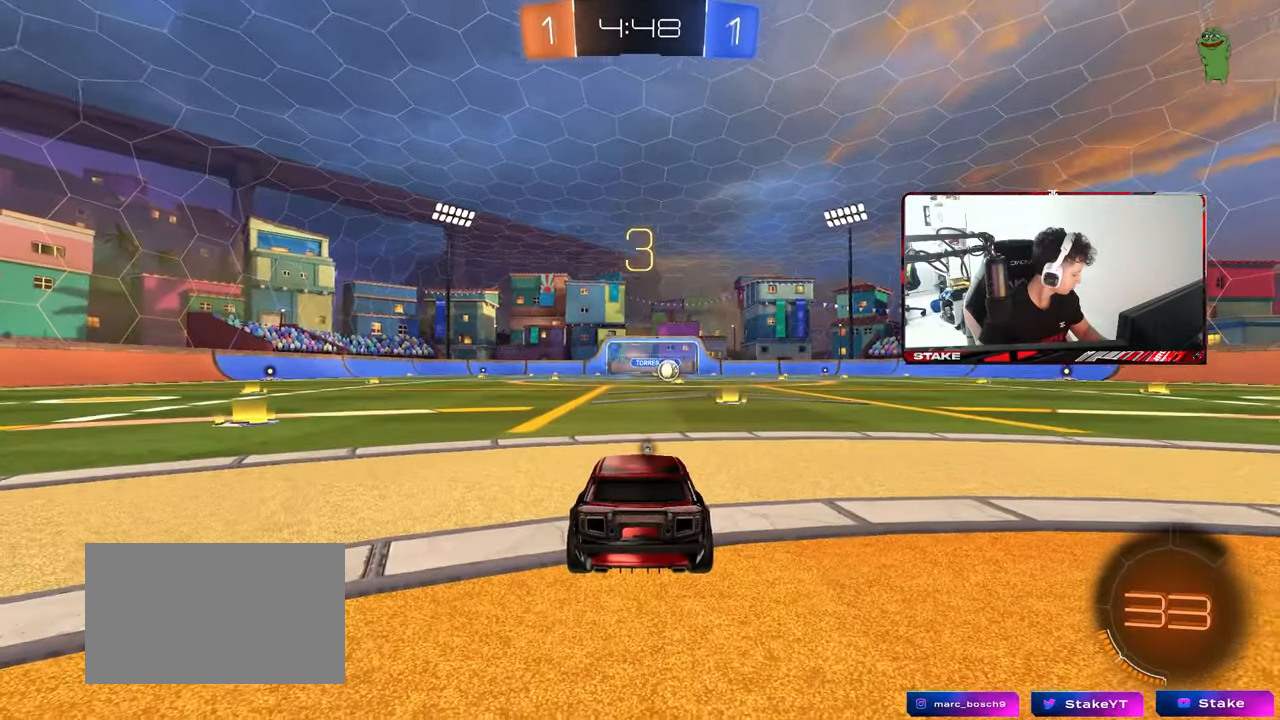
{"keys": [], "mouse": [], "mouse_move": "still", "events": [[150, "z", "down"], [333, "x", "down"], [333, "z", "up"], [383, "mouse_wheel", "down"], [433, "x", "up"], [500, "mouse_wheel", "up"]]}
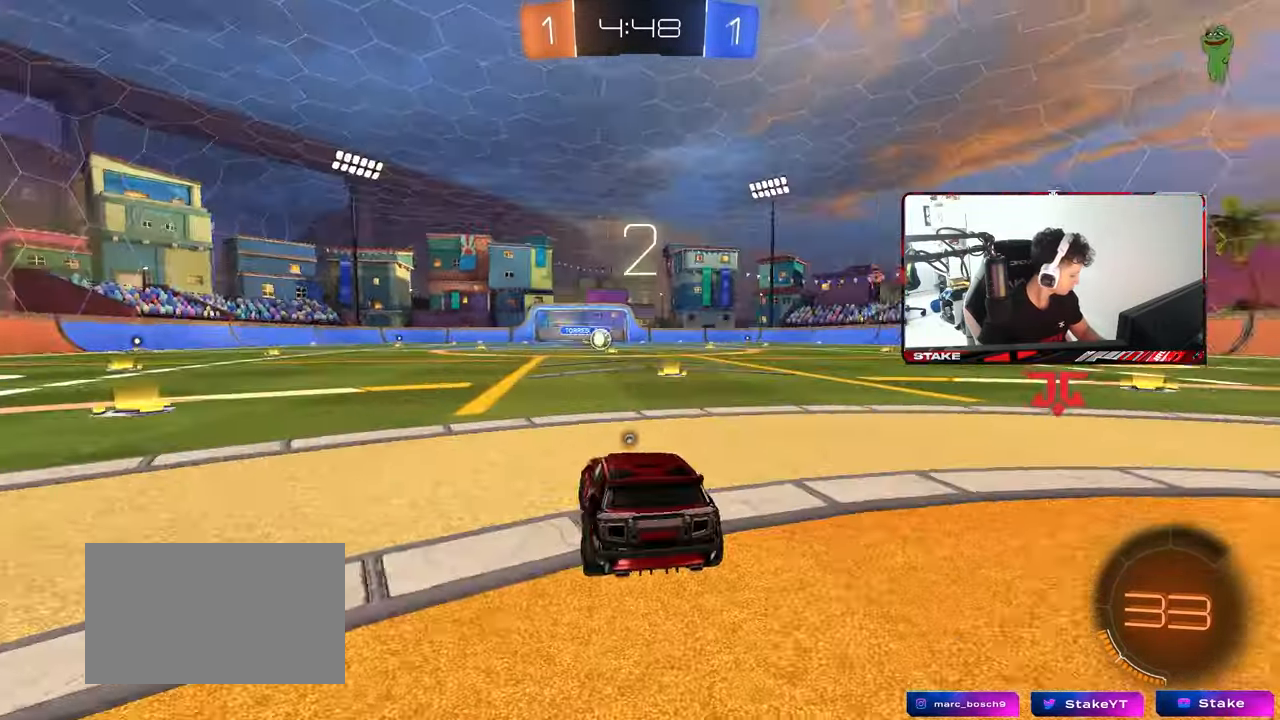
{"keys": ["tab"], "mouse": [], "mouse_move": "still", "events": [[67, "mouse_wheel", "down"], [167, "mouse_wheel", "up"], [300, "tab", "down"]]}
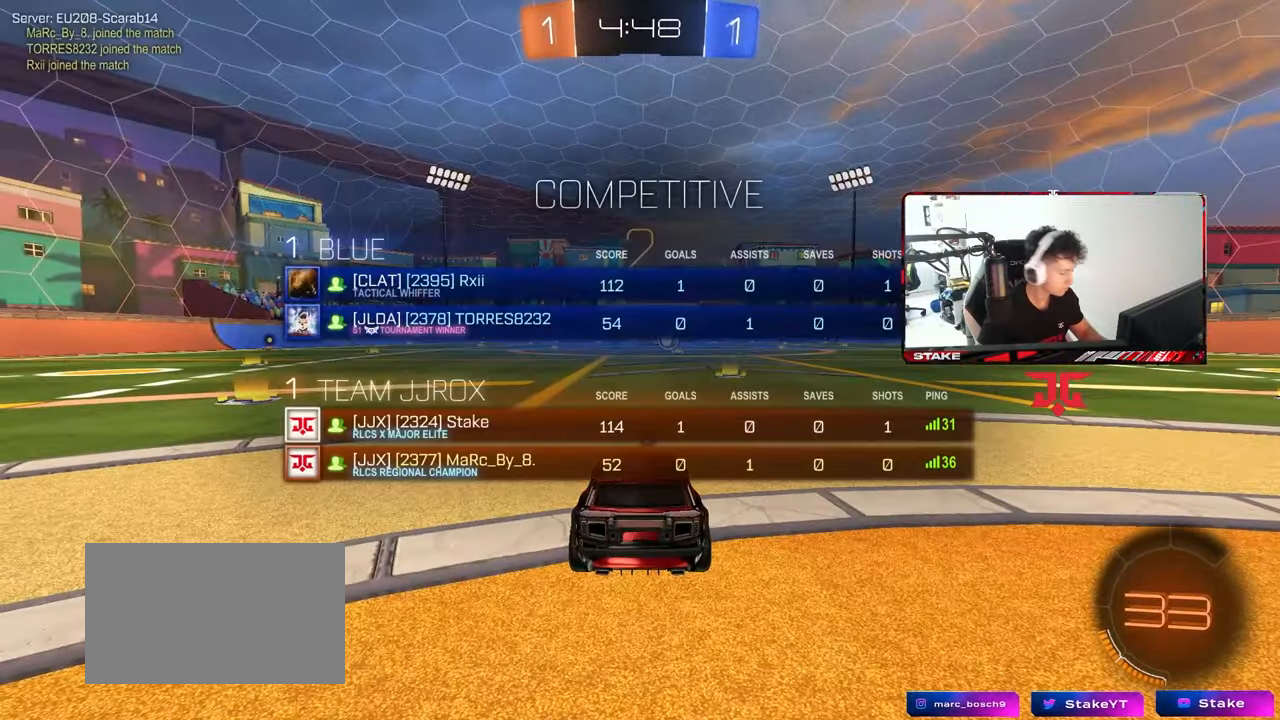
{"keys": ["tab"], "mouse": ["left"], "mouse_move": "up-left", "events": [[50, "tab", "up"], [133, "mouse_wheel", "down"], [183, "space", "down"], [233, "mouse_wheel", "up"], [317, "space", "up"], [417, "tab", "down"], [467, "mouse_left", "down"]]}
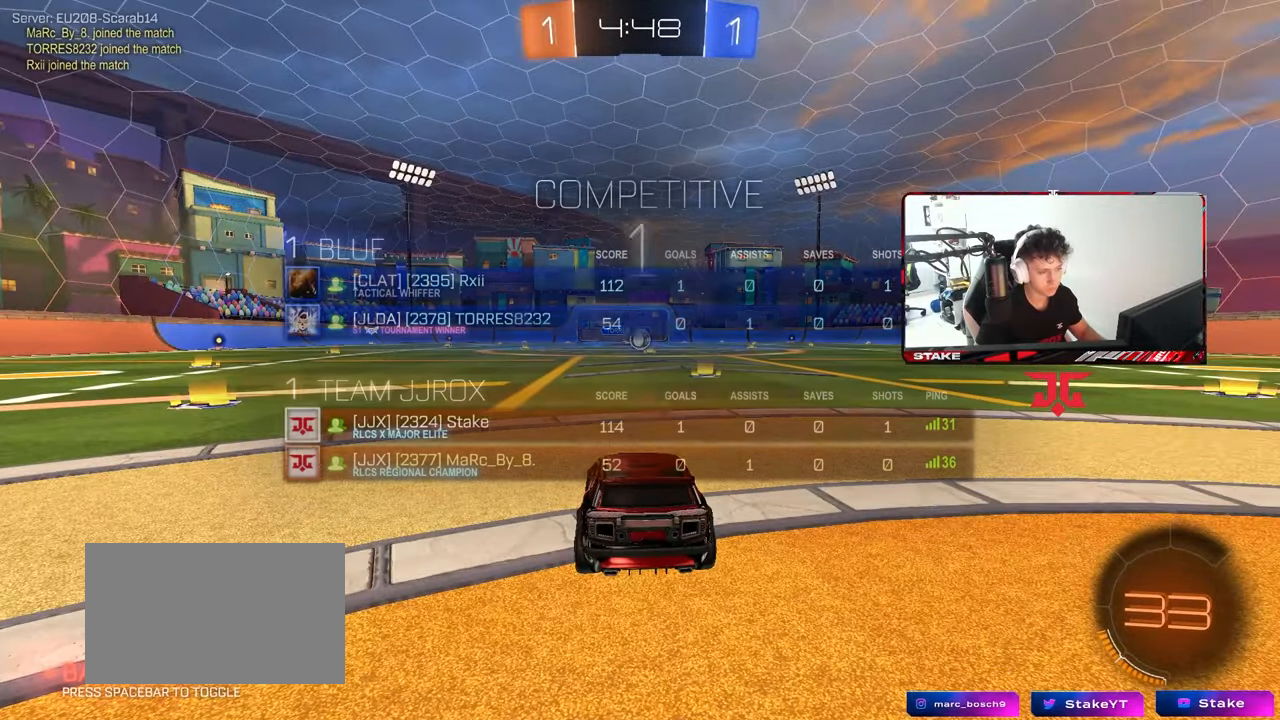
{"keys": ["w"], "mouse": ["left"], "mouse_move": "left", "events": [[150, "w", "down"], [283, "tab", "up"]]}
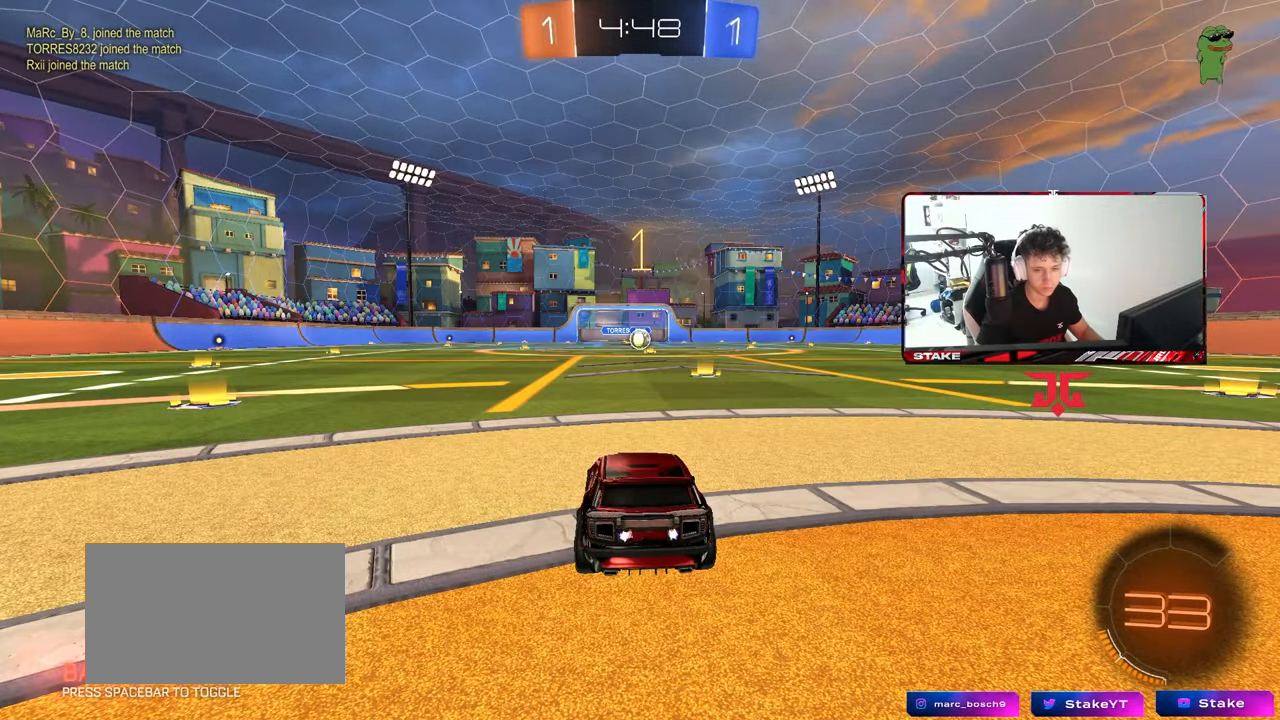
{"keys": ["d", "w"], "mouse": ["left"], "mouse_move": "still", "events": [[450, "d", "down"]]}
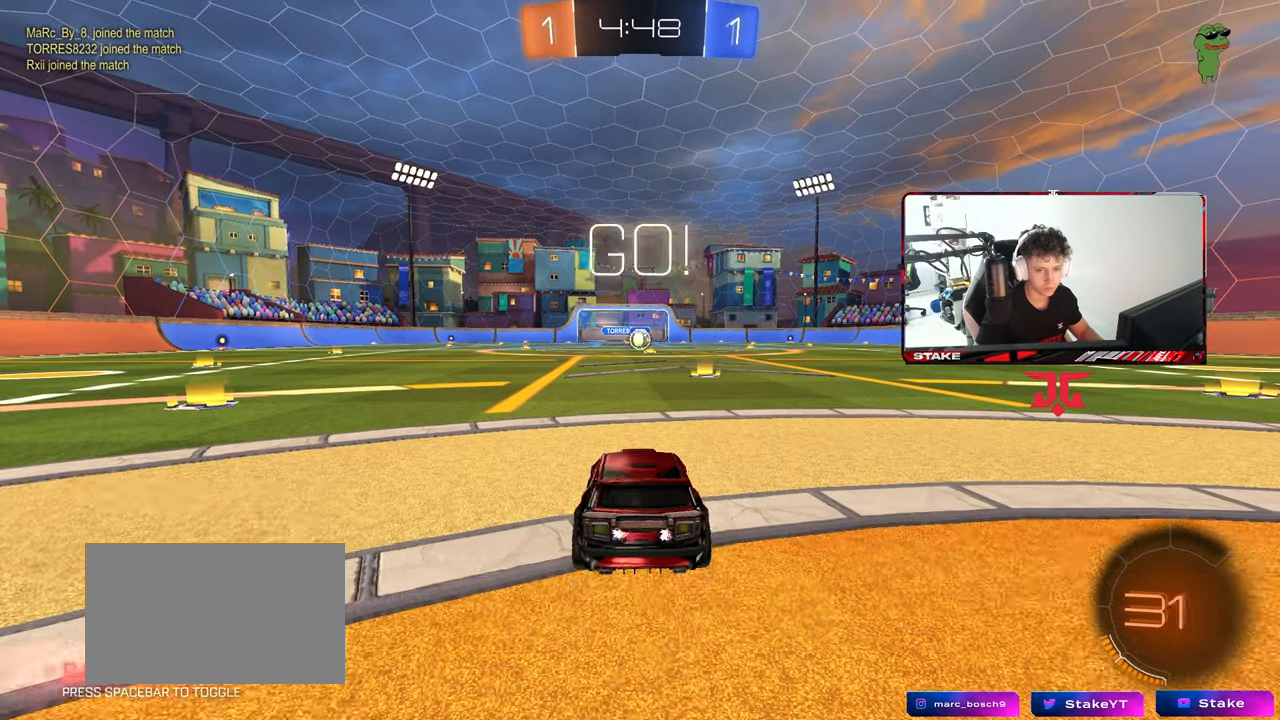
{"keys": ["w"], "mouse": ["left", "right"], "mouse_move": "still", "events": [[83, "d", "up"], [467, "mouse_right", "down"]]}
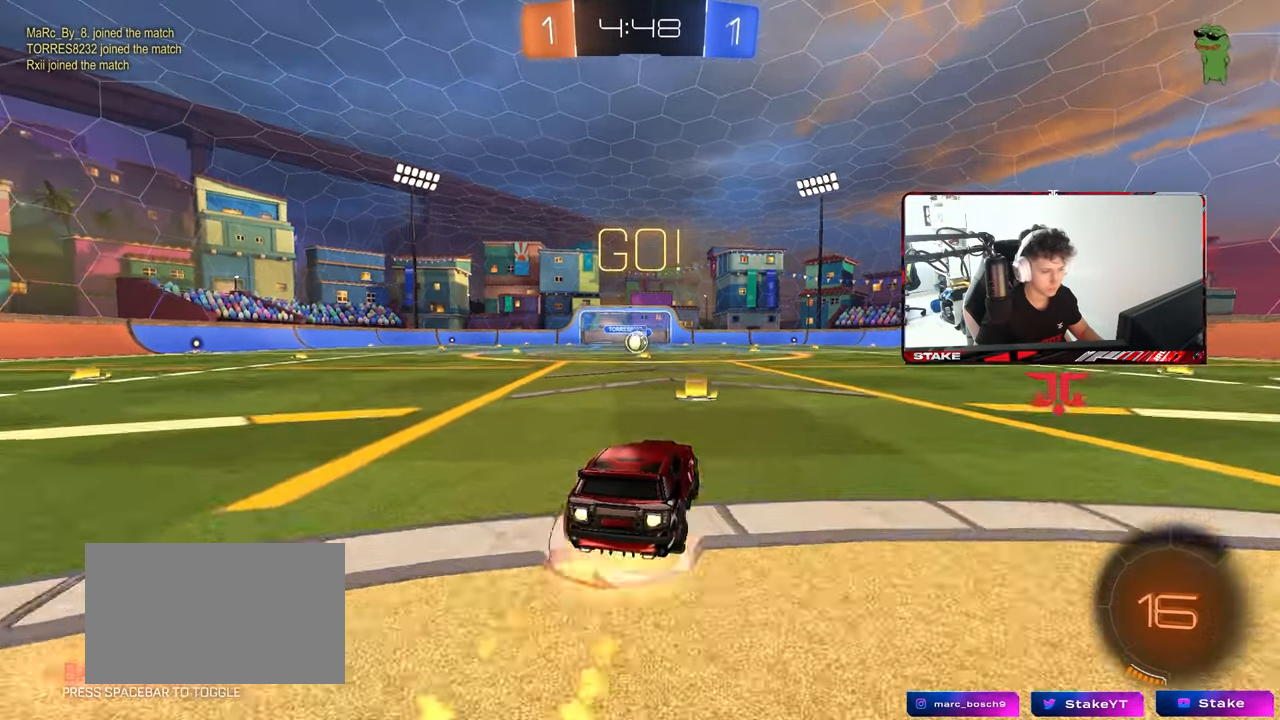
{"keys": ["a", "s", "shift"], "mouse": ["left"], "mouse_move": "right", "events": [[50, "a", "down"], [50, "mouse_right", "up"], [50, "shift", "down"], [100, "mouse_right", "down"], [150, "s", "down"], [150, "w", "up"], [250, "mouse_right", "up"]]}